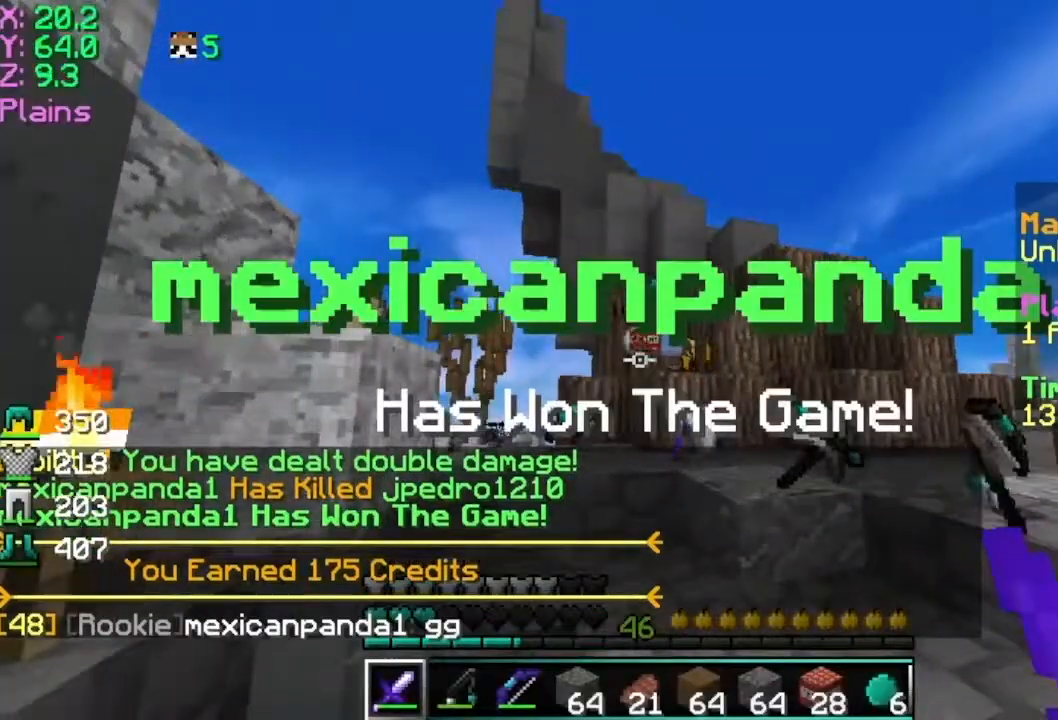
Gameplay with keyboard and mouse; each line is a JSON object with the keys and mouse buttons held at the frame after it. "events" lists presses ("down") and releases ("up") of "a", "d", "s", "space", "w", "mouse_left" and "mouse_right" between this image and that frame as [ms after this image, input, new state], when the widget could be followed in between. "mouse_left", "mouse_right" = the "left", "right" buttons of the "mouse" list. No other keys are recorded. Fast repeated clicks can show as one long hold. Mouse movement is not recorded.
{"keys": ["d", "space", "w"], "mouse": [], "events": [[67, "d", "down"], [217, "space", "down"]]}
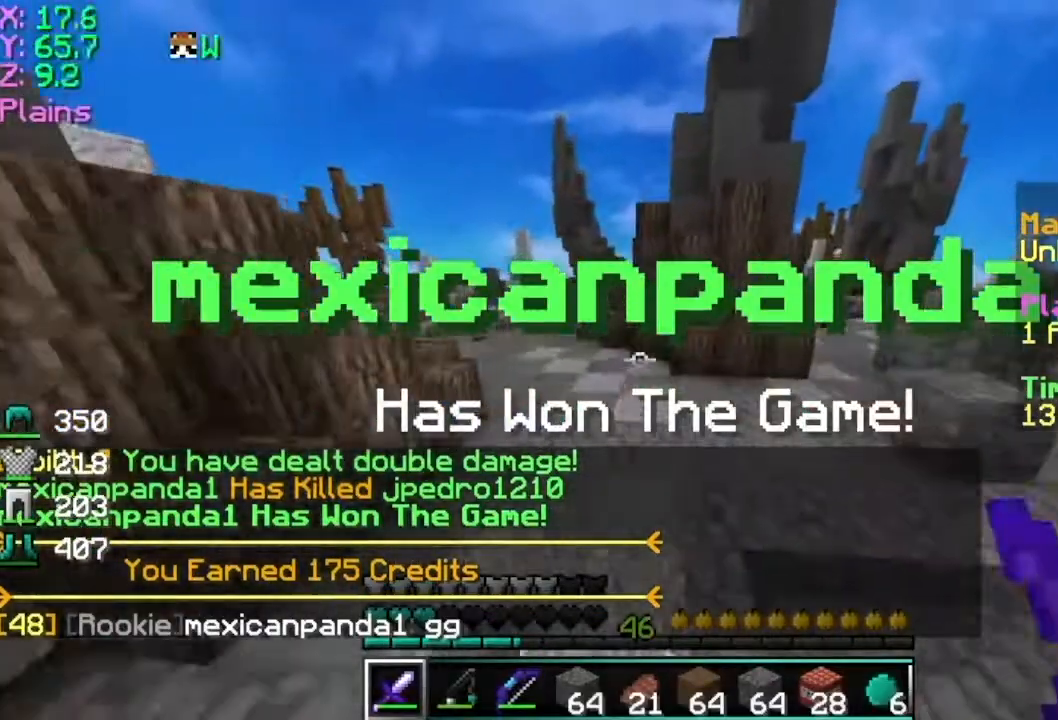
{"keys": ["space", "w"], "mouse": [], "events": [[66, "d", "up"]]}
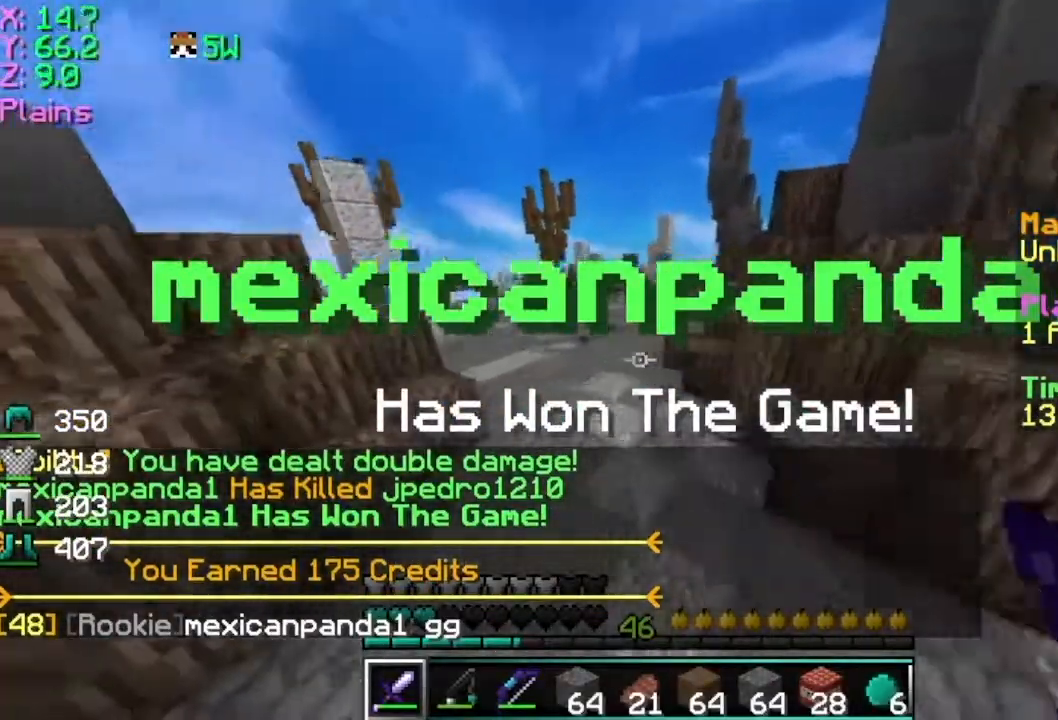
{"keys": ["space", "w"], "mouse": [], "events": [[217, "space", "up"], [284, "space", "down"]]}
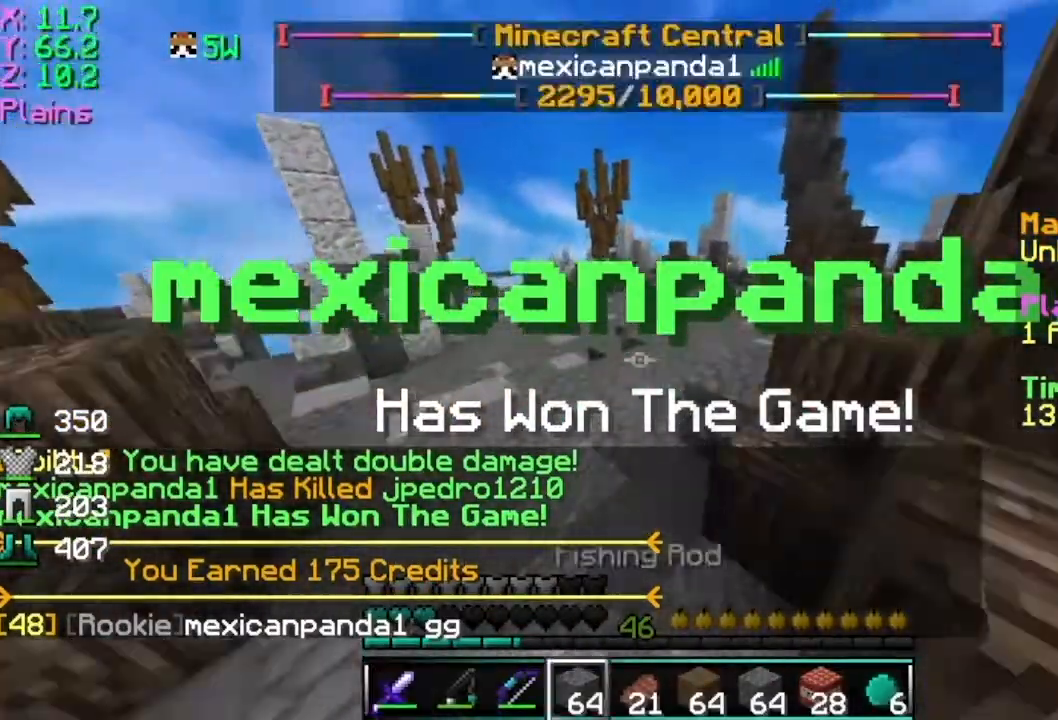
{"keys": ["space", "w"], "mouse": [], "events": []}
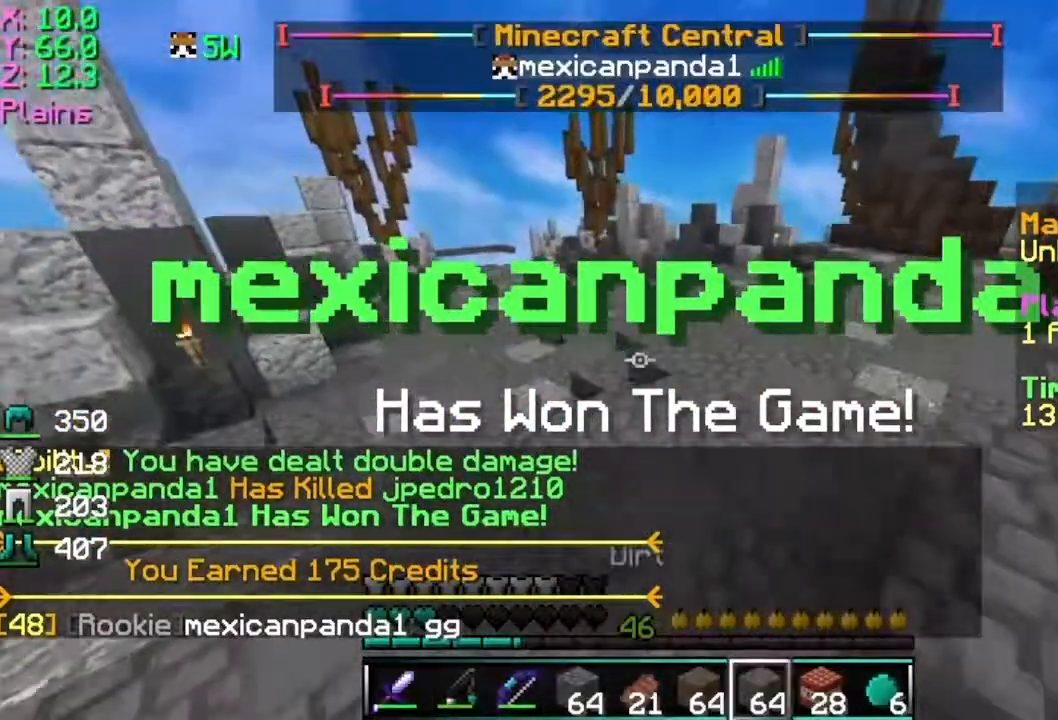
{"keys": ["a", "s"], "mouse": ["right"], "events": [[134, "a", "down"], [134, "mouse_right", "down"], [134, "s", "down"], [134, "space", "up"], [134, "w", "up"]]}
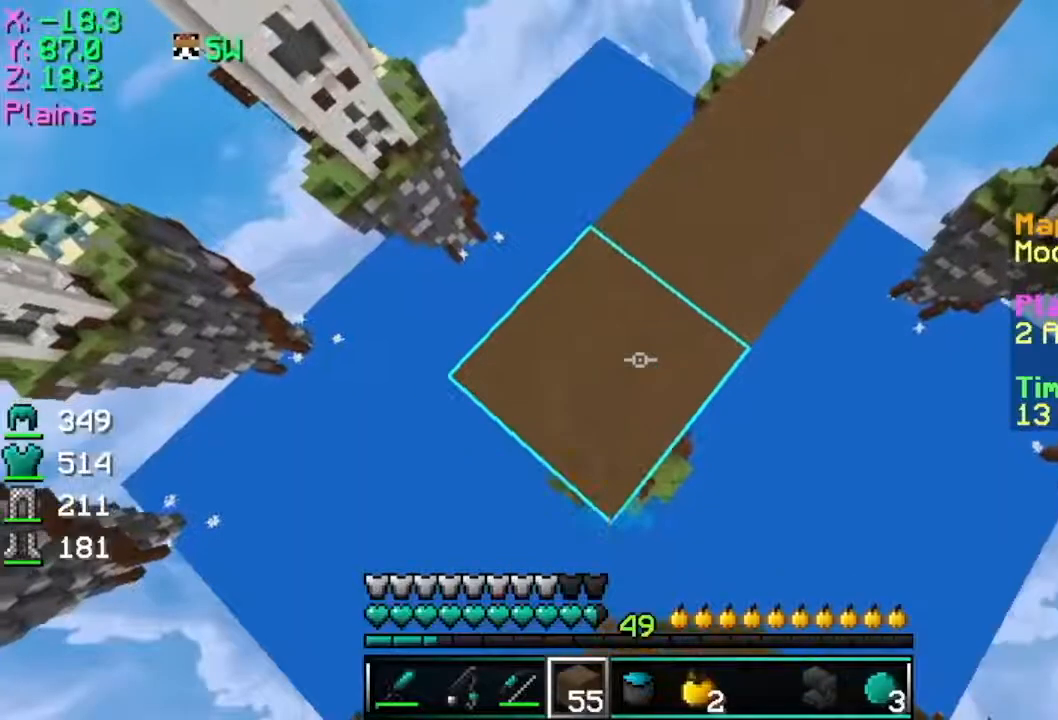
{"keys": [], "mouse": [], "events": [[16, "mouse_right", "up"], [317, "s", "up"], [467, "a", "up"]]}
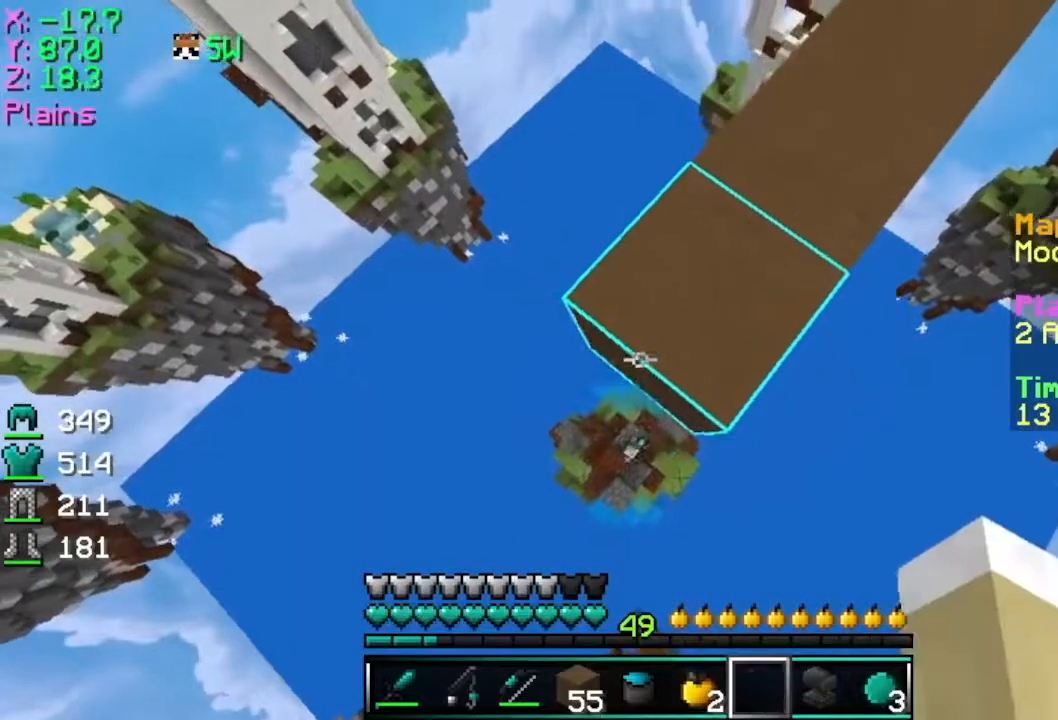
{"keys": [], "mouse": []}
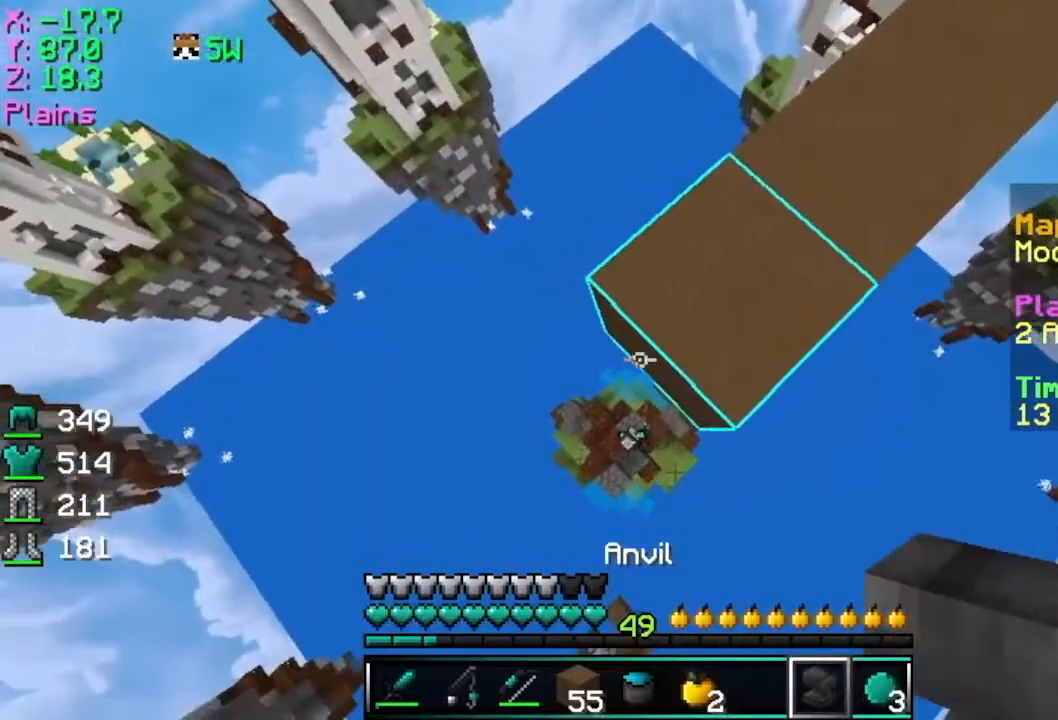
{"keys": [], "mouse": [], "events": [[300, "mouse_right", "down"], [450, "mouse_right", "up"]]}
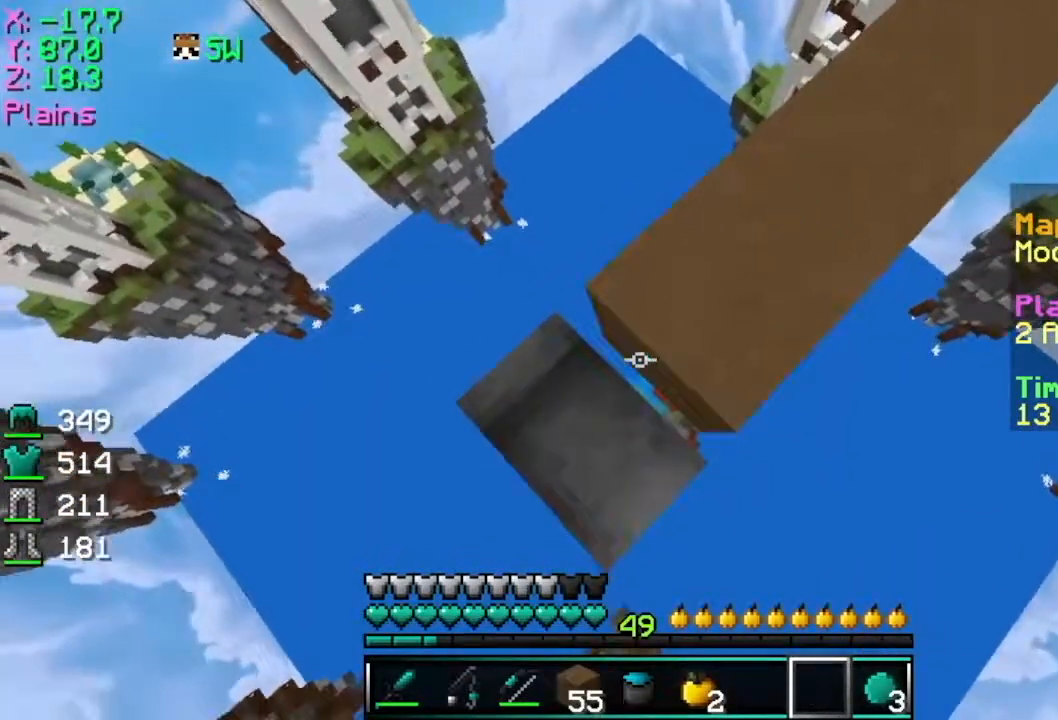
{"keys": [], "mouse": [], "events": []}
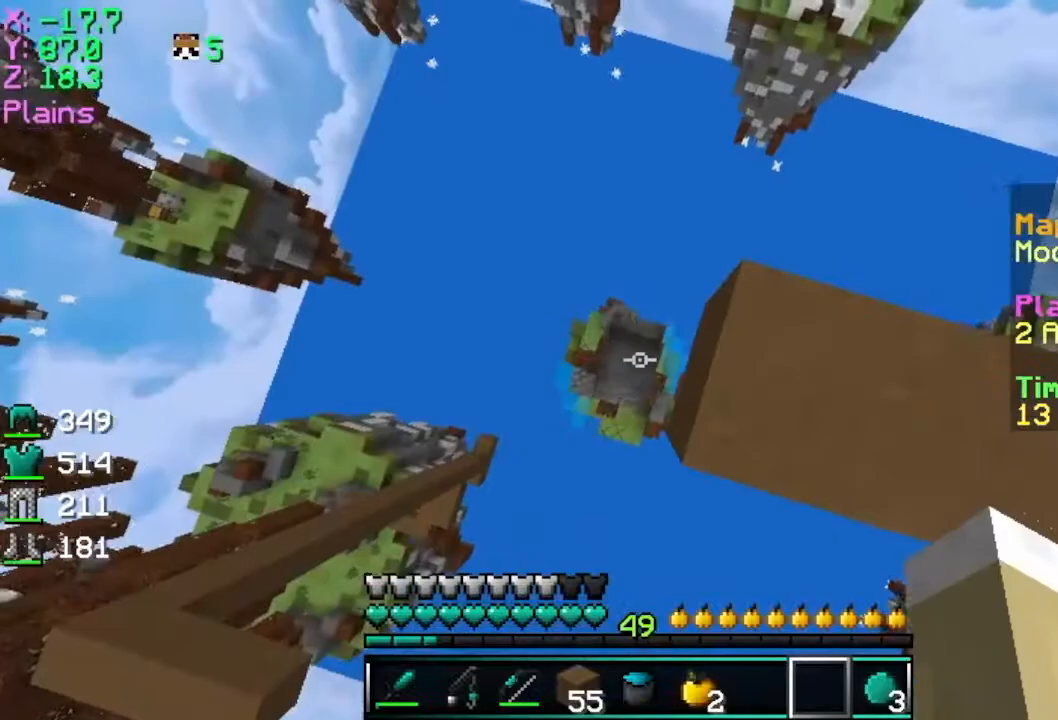
{"keys": [], "mouse": [], "events": []}
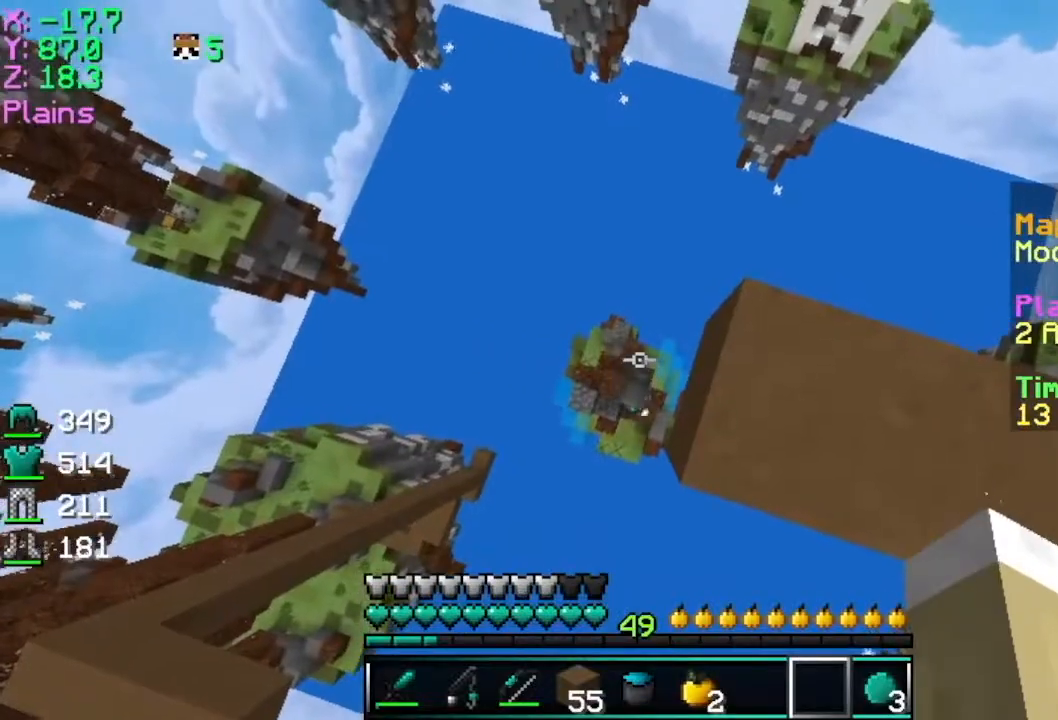
{"keys": ["w"], "mouse": [], "events": [[200, "a", "down"], [350, "w", "down"], [450, "a", "up"]]}
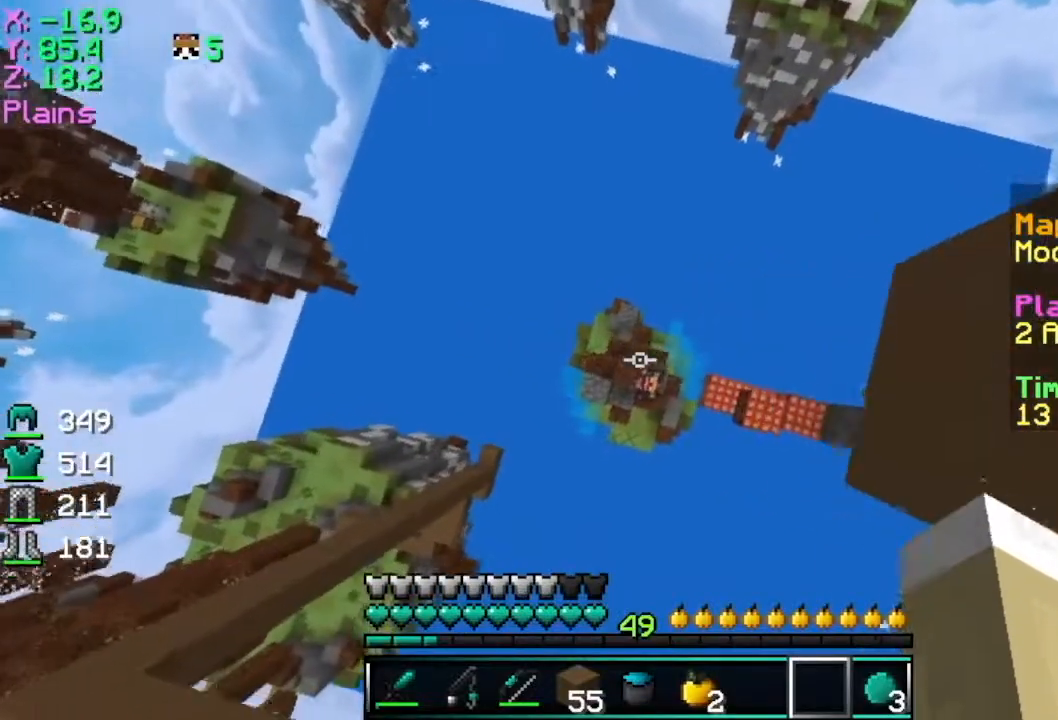
{"keys": ["d"], "mouse": [], "events": [[250, "w", "up"], [283, "a", "down"], [350, "s", "down"], [400, "a", "up"], [400, "d", "down"], [450, "s", "up"]]}
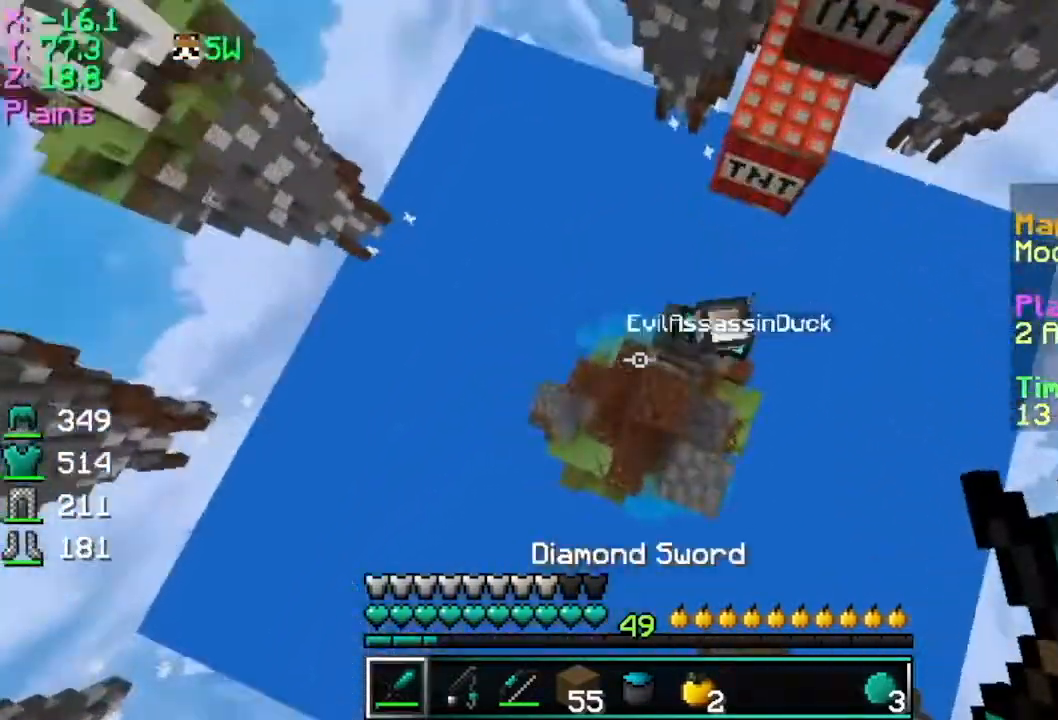
{"keys": ["a", "d"], "mouse": ["right"], "events": [[100, "mouse_left", "down"], [200, "mouse_left", "up"], [234, "mouse_left", "down"], [350, "mouse_left", "up"], [400, "mouse_left", "down"], [450, "mouse_right", "down"], [501, "a", "down"], [501, "mouse_left", "up"]]}
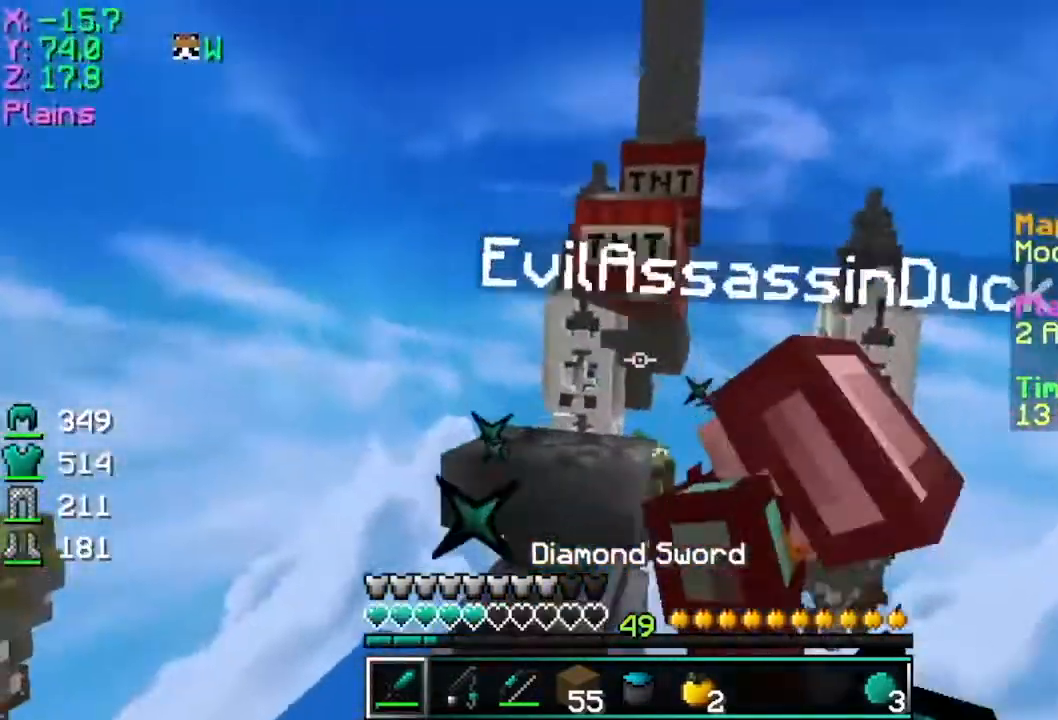
{"keys": ["d"], "mouse": ["left"], "events": [[50, "mouse_left", "down"], [50, "mouse_right", "up"], [100, "d", "up"], [150, "d", "down"], [150, "mouse_left", "up"], [200, "d", "up"], [200, "mouse_left", "down"], [300, "mouse_left", "up"], [350, "a", "up"], [350, "mouse_left", "down"], [400, "d", "down"], [450, "mouse_left", "up"], [500, "mouse_left", "down"]]}